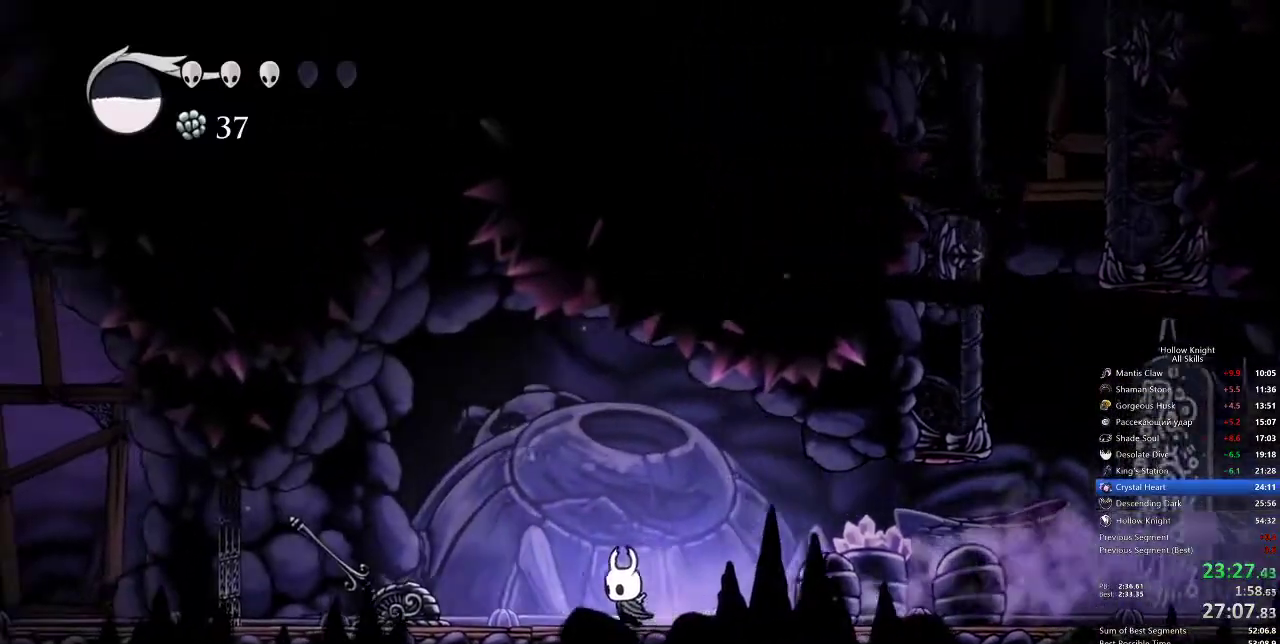
Gameplay with keyboard; each line is a JSON object with the keys held at the frame after it. "events" lists presses ("down") and releases ("up") of "cdash", "dash", "dnail", "down", "heal", "inv", "jump", "left", "nail", "right", "spell" and "up" between this image and that frame as [ms after this image, input, new state], when the widget could be followed in between. No other keys are recorded. Mouse input is not recorded. Key names are as the overlay labels them; some are game actions (e.g. jump) rather than physical keys.
{"keys": ["right"], "events": [[200, "nail", "down"], [200, "right", "down"], [250, "left", "up"], [283, "dash", "down"], [283, "nail", "up"], [433, "dash", "up"]]}
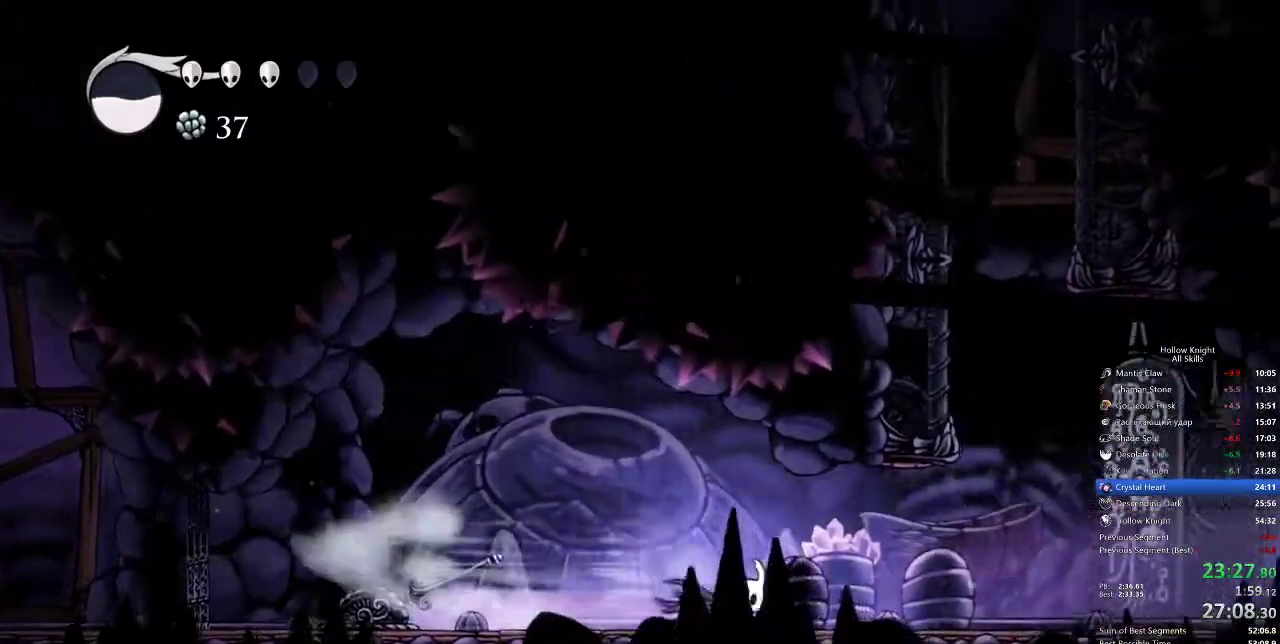
{"keys": ["right"], "events": [[400, "dash", "down"], [483, "dash", "up"]]}
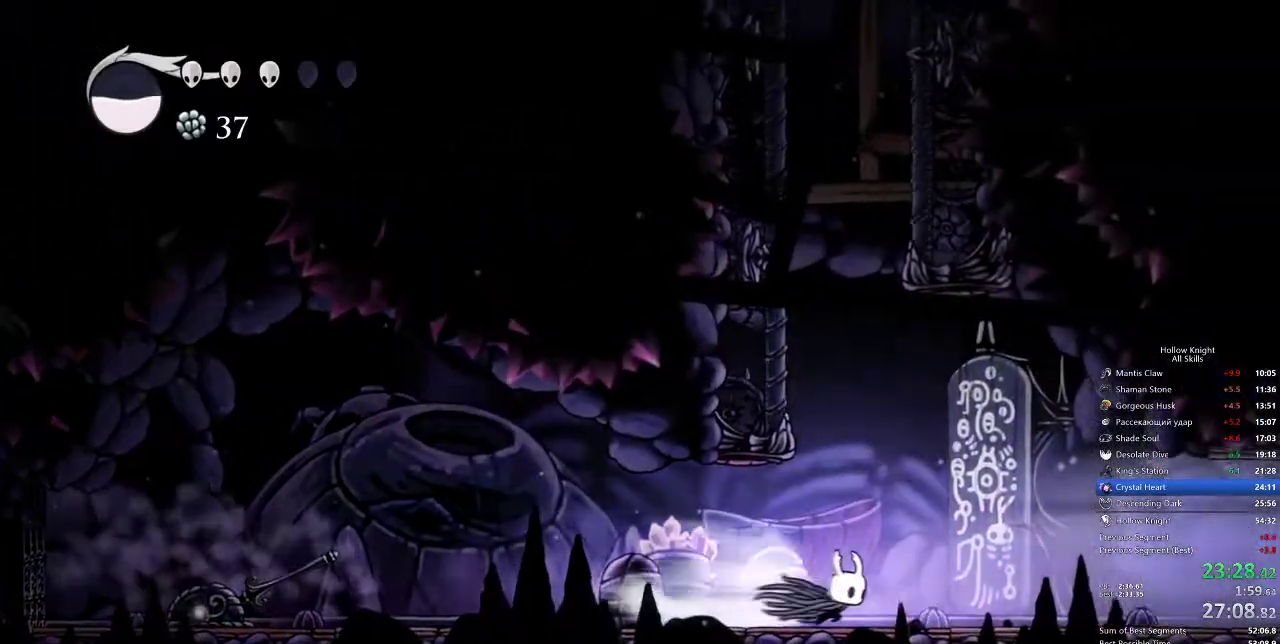
{"keys": ["right"], "events": []}
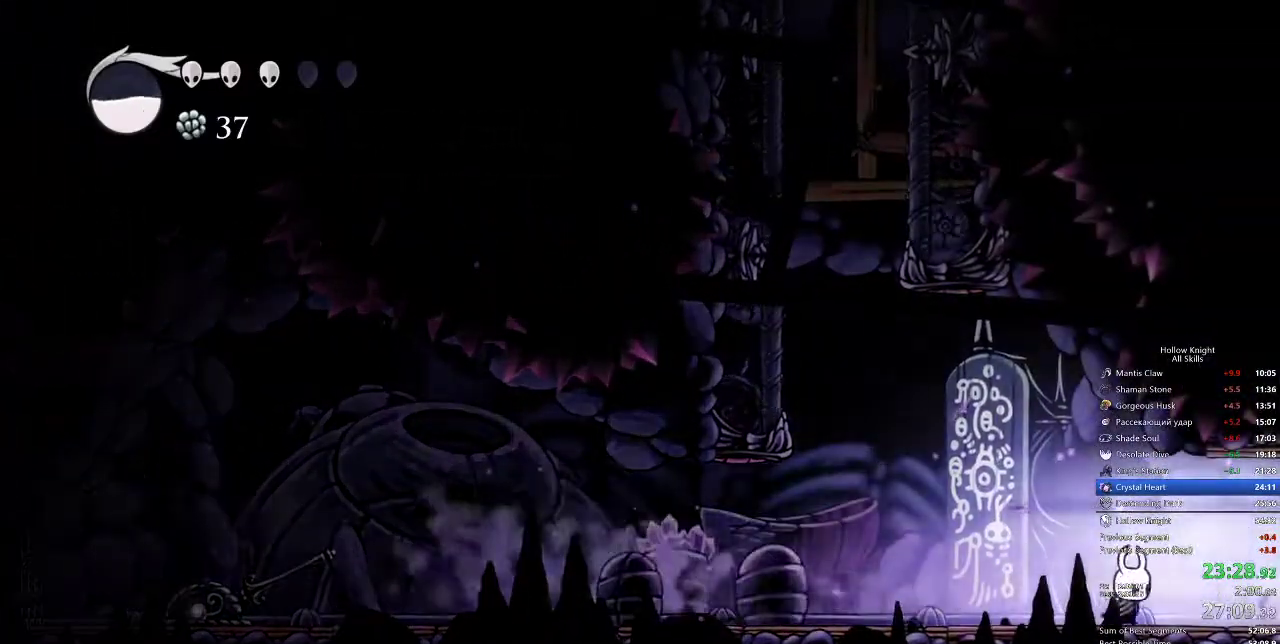
{"keys": ["nail", "right"], "events": [[67, "dash", "down"], [150, "dash", "up"], [283, "nail", "down"]]}
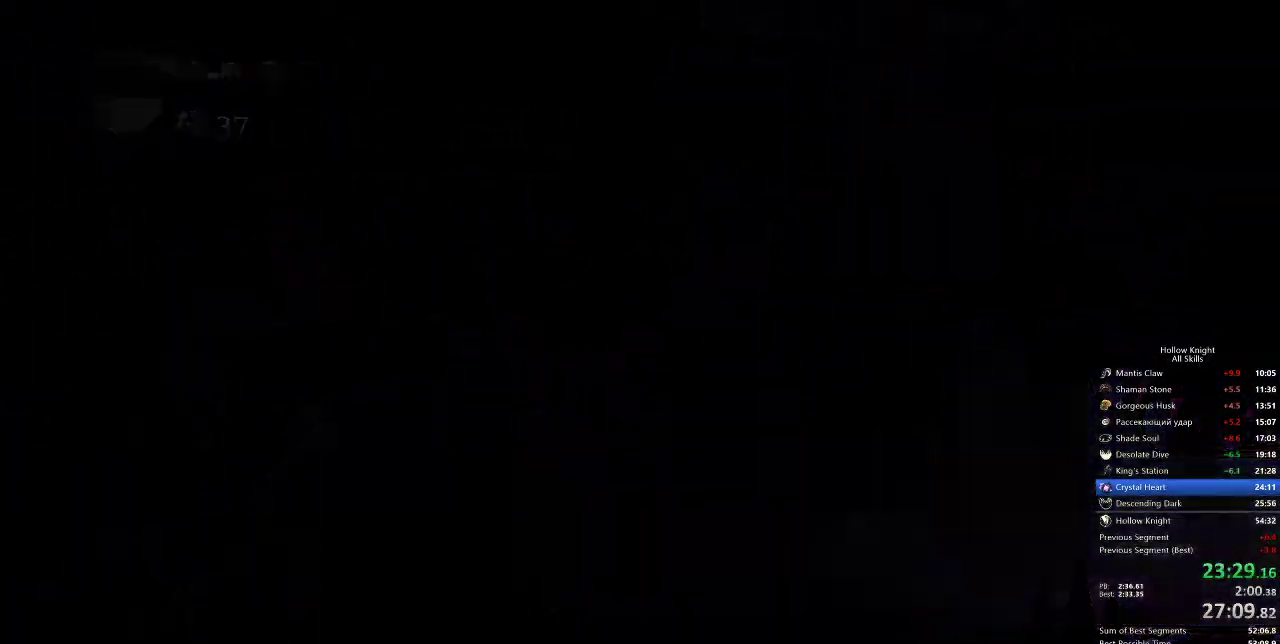
{"keys": ["nail", "right"], "events": []}
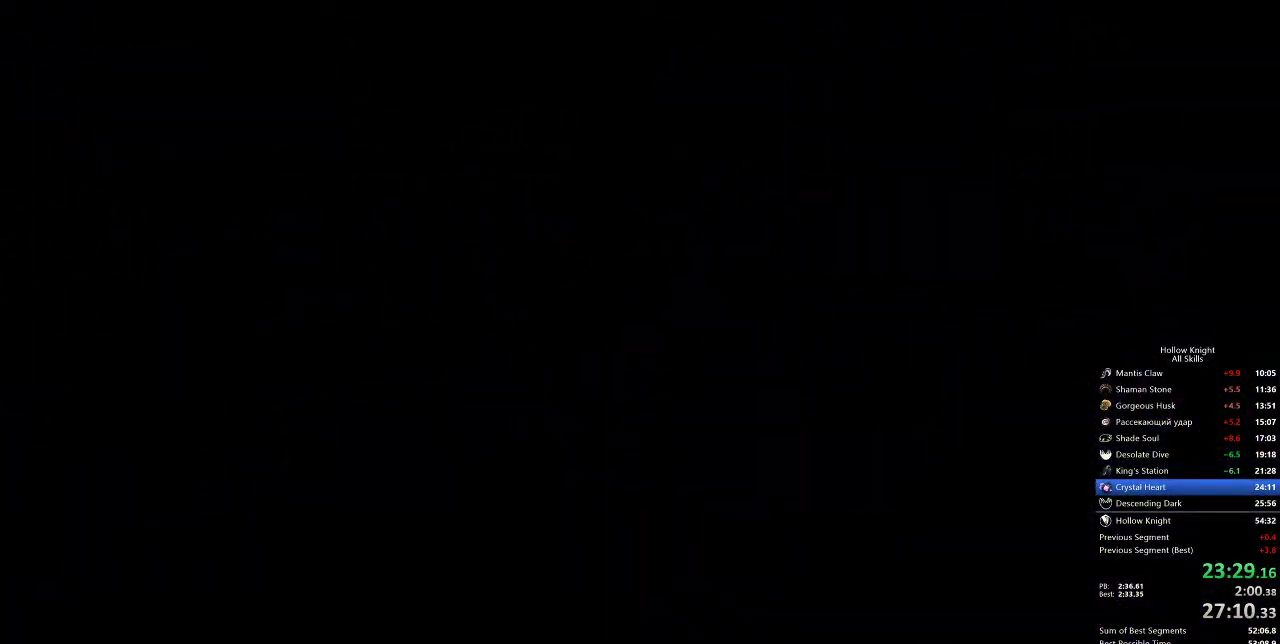
{"keys": ["nail", "right"], "events": []}
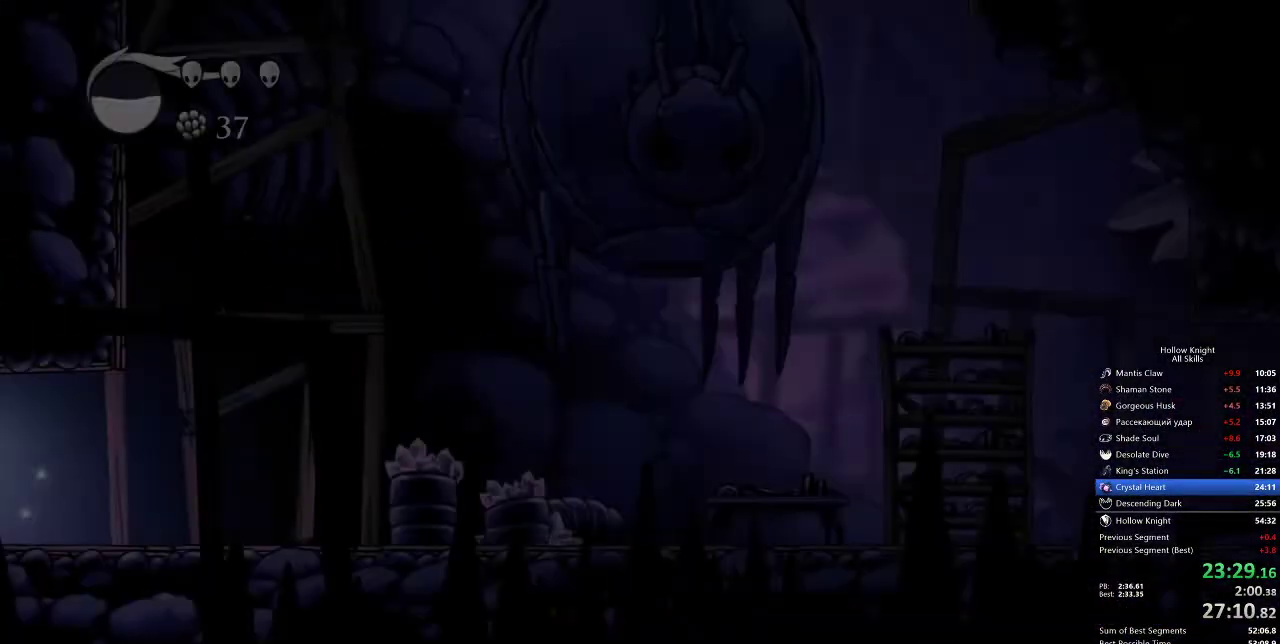
{"keys": ["dash", "nail", "right"], "events": [[300, "dash", "down"], [350, "dash", "up"], [383, "dash", "down"], [433, "dash", "up"], [500, "dash", "down"]]}
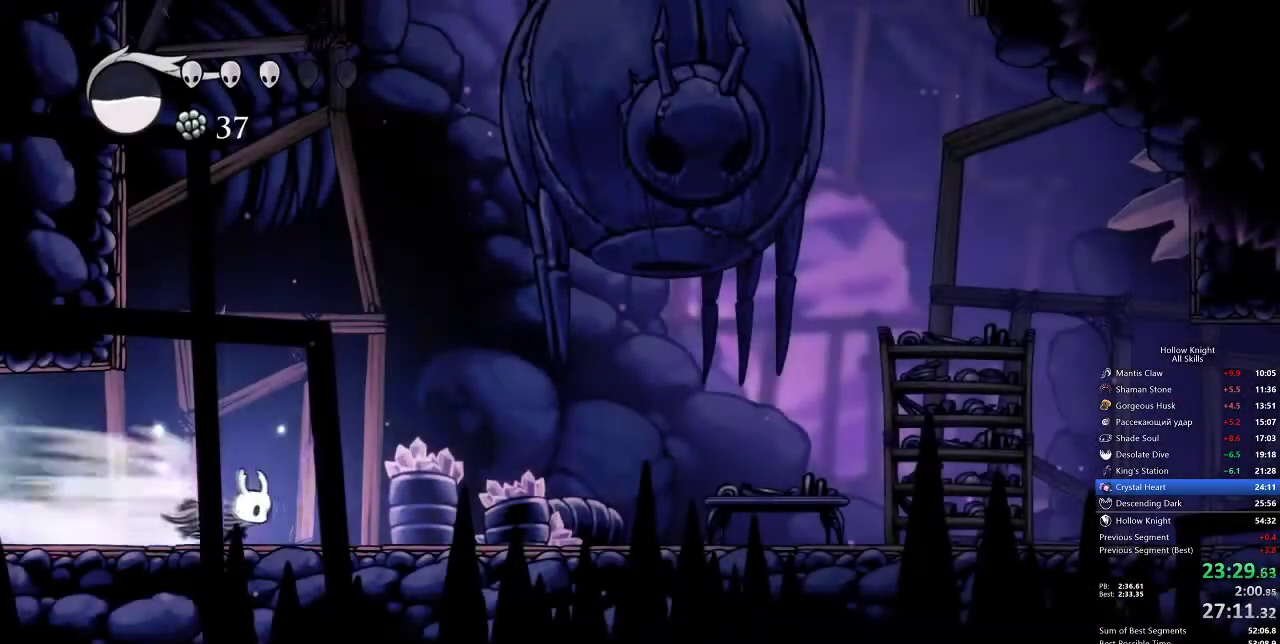
{"keys": ["nail", "right"], "events": [[83, "dash", "up"]]}
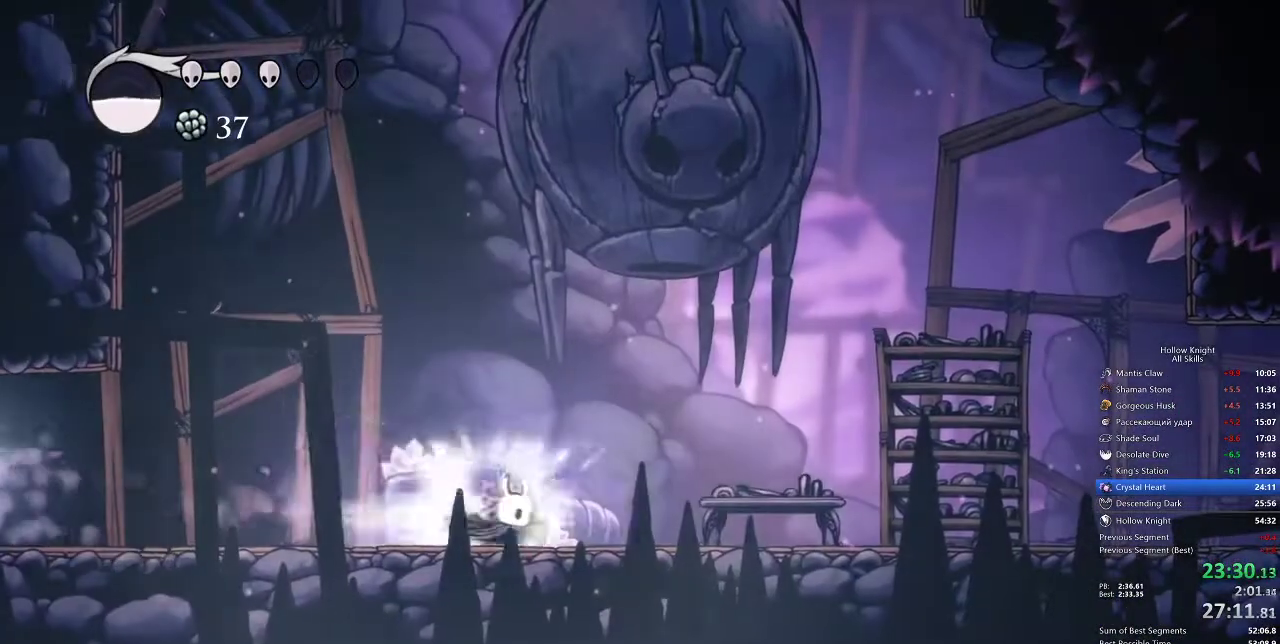
{"keys": ["nail", "right"], "events": [[17, "dash", "down"], [50, "dash", "up"]]}
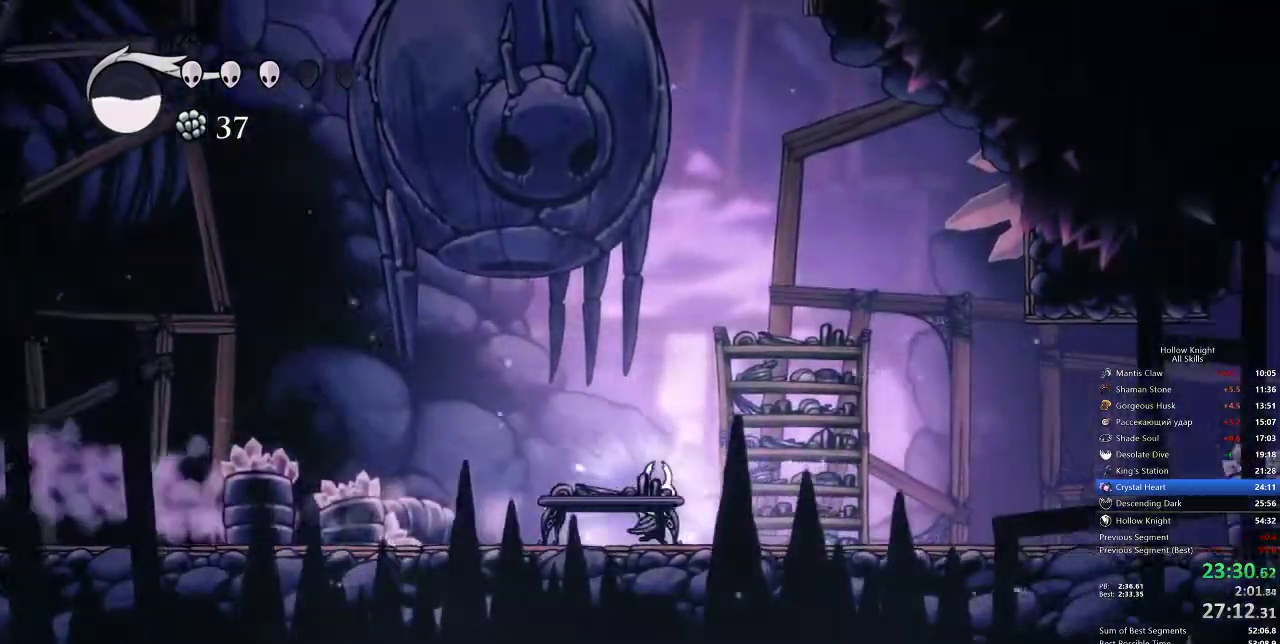
{"keys": ["nail", "right"], "events": [[100, "dash", "down"], [150, "dash", "up"]]}
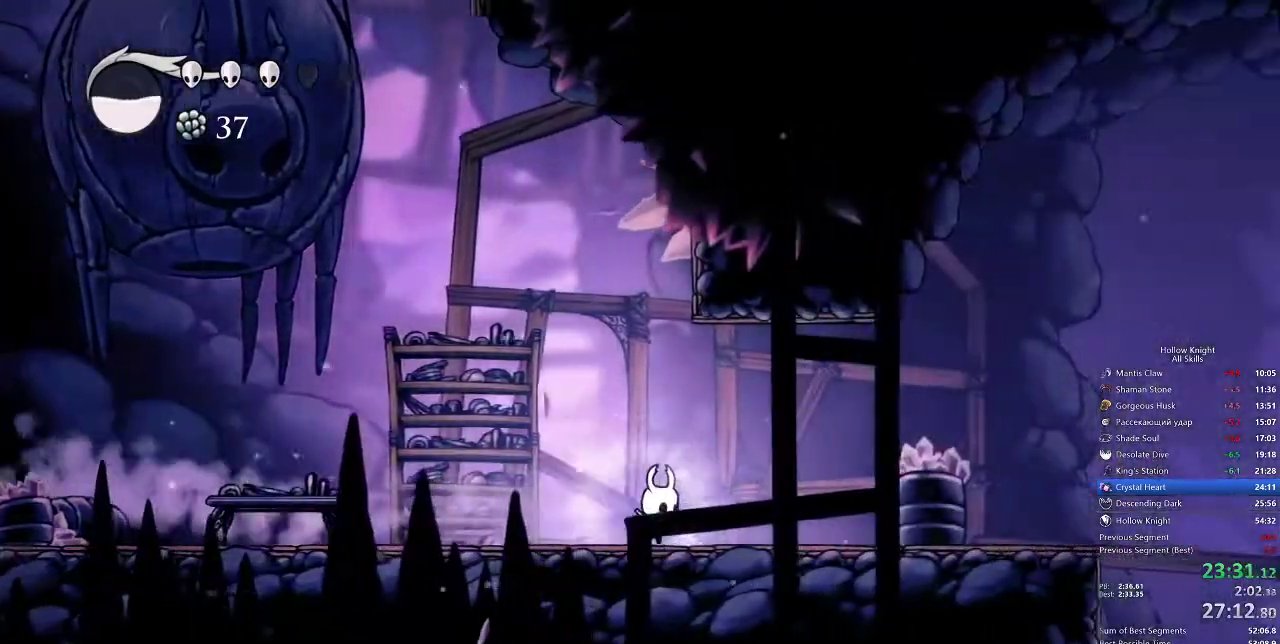
{"keys": ["nail", "right"], "events": [[183, "dash", "down"], [267, "dash", "up"]]}
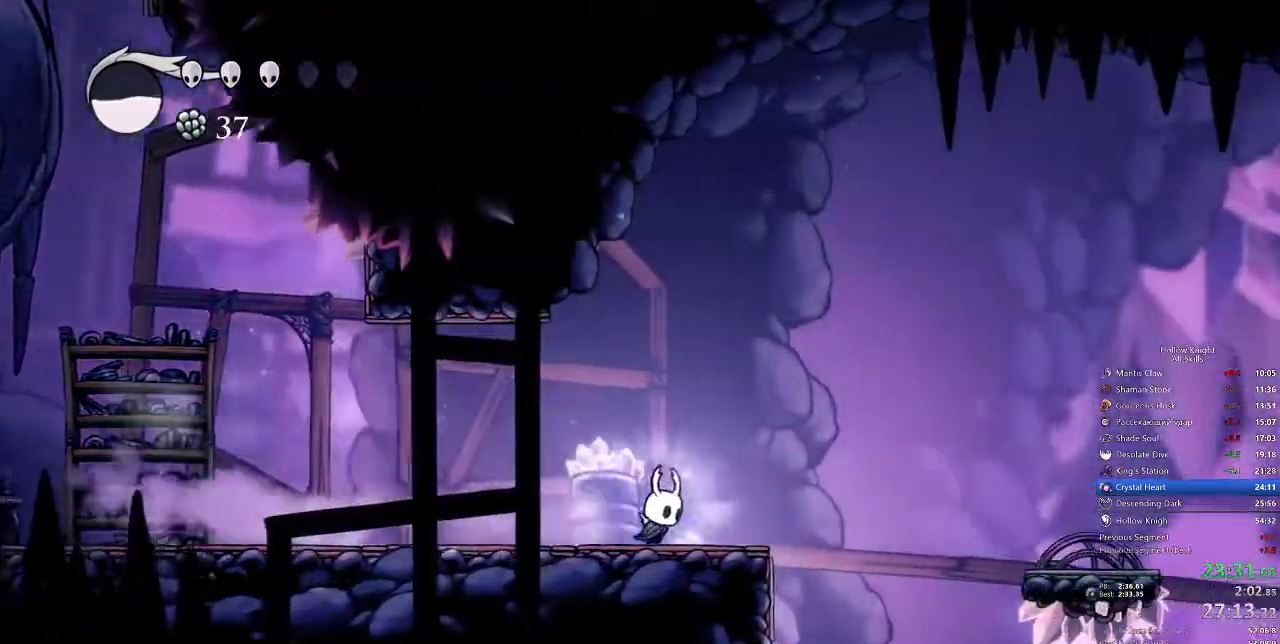
{"keys": ["nail", "right"], "events": [[267, "dash", "down"], [433, "dash", "up"]]}
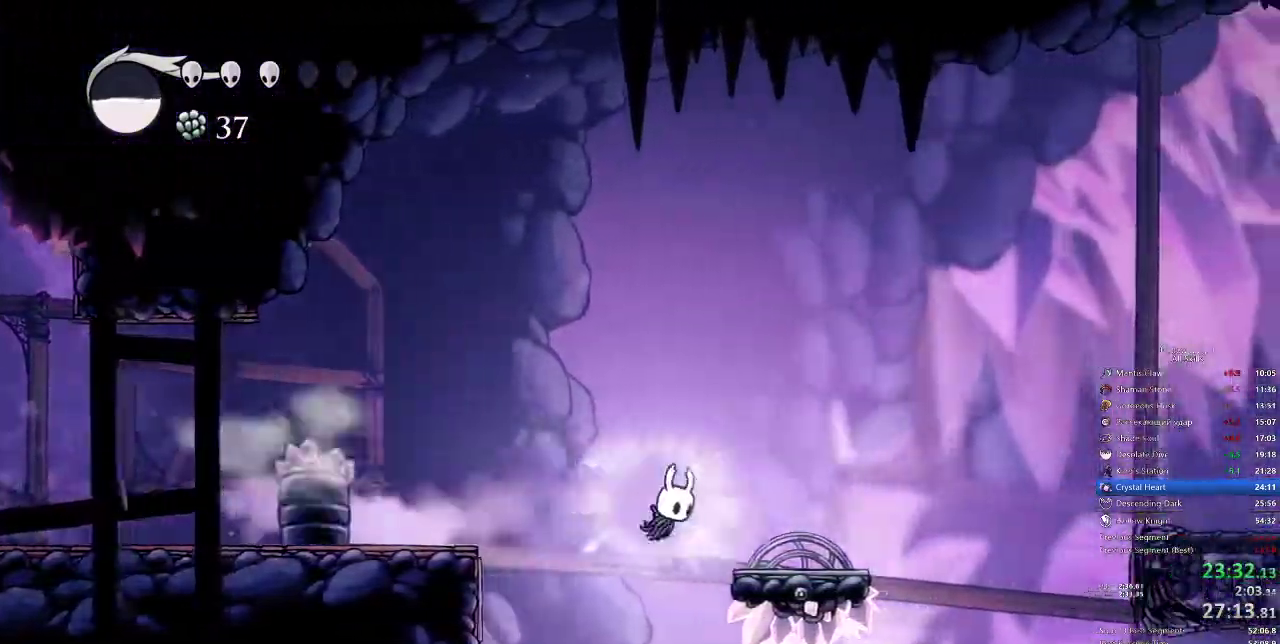
{"keys": ["dash", "nail", "right"], "events": [[300, "jump", "down"], [467, "dash", "down"], [467, "jump", "up"]]}
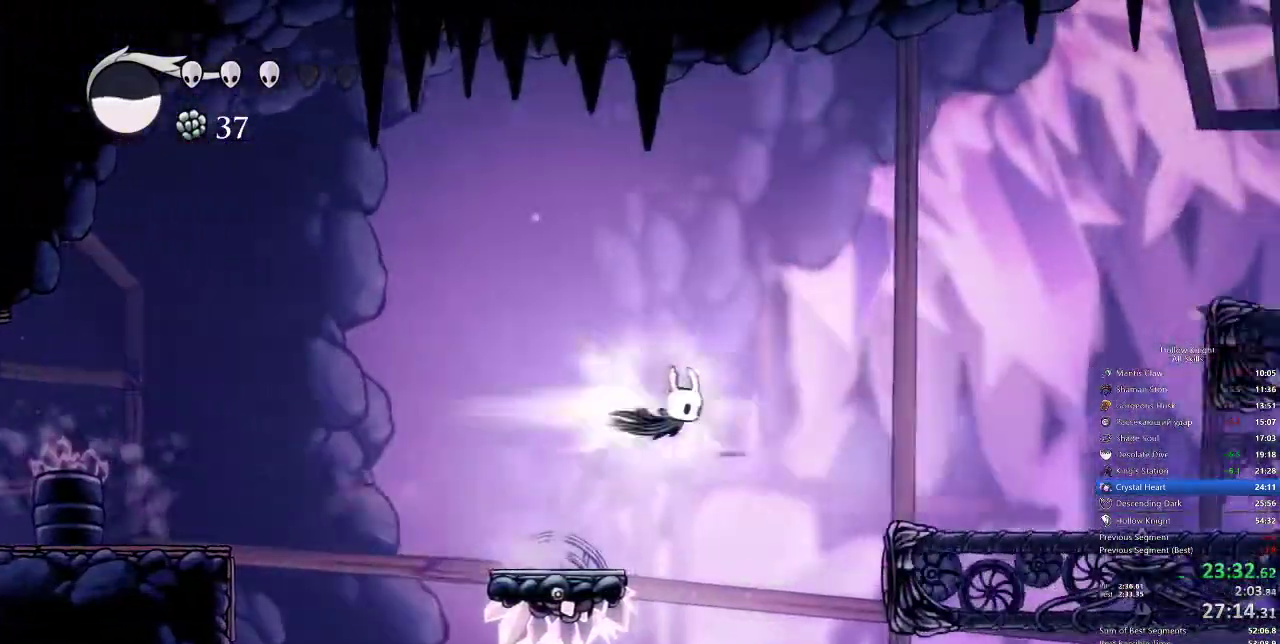
{"keys": ["nail", "right"]}
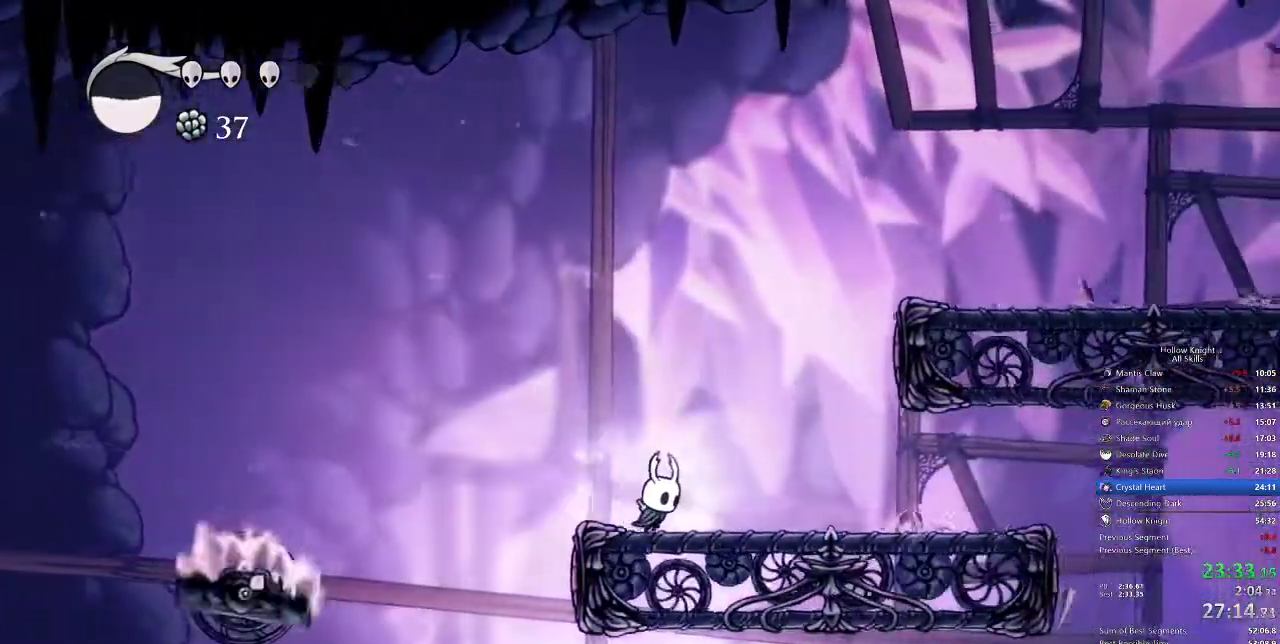
{"keys": ["jump", "nail", "right"], "events": [[83, "jump", "down"]]}
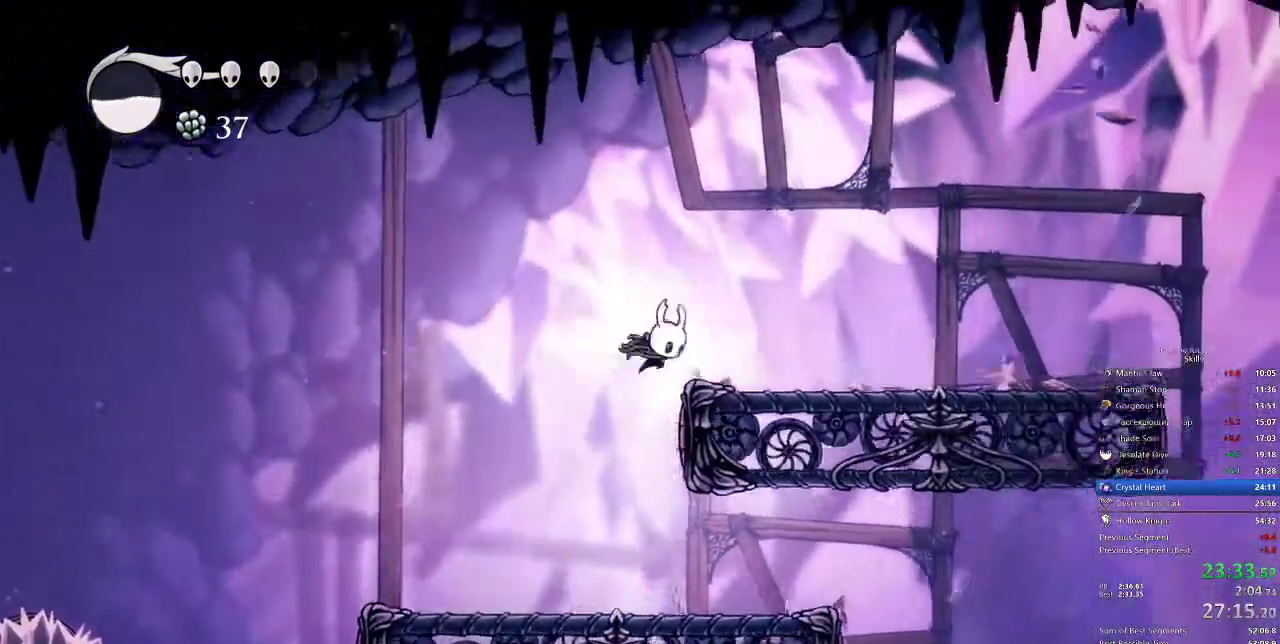
{"keys": ["jump", "nail", "right"], "events": [[17, "dash", "down"], [117, "jump", "up"], [150, "dash", "up"], [433, "jump", "down"]]}
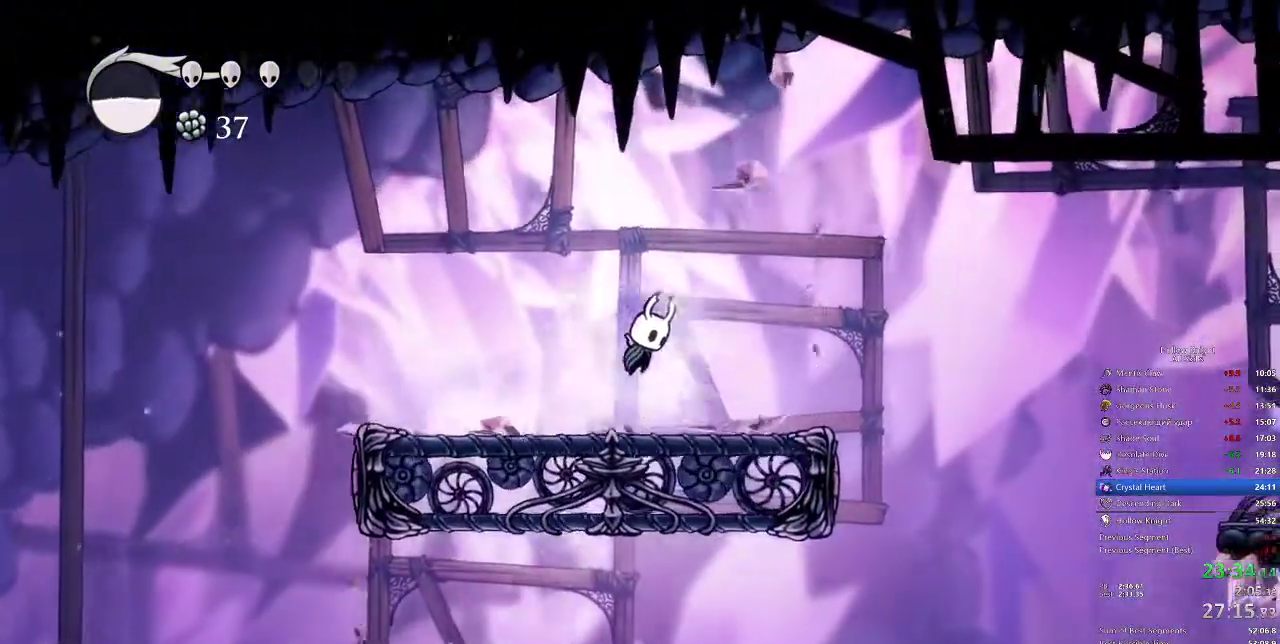
{"keys": ["jump", "nail", "right"], "events": [[67, "jump", "up"], [350, "jump", "down"]]}
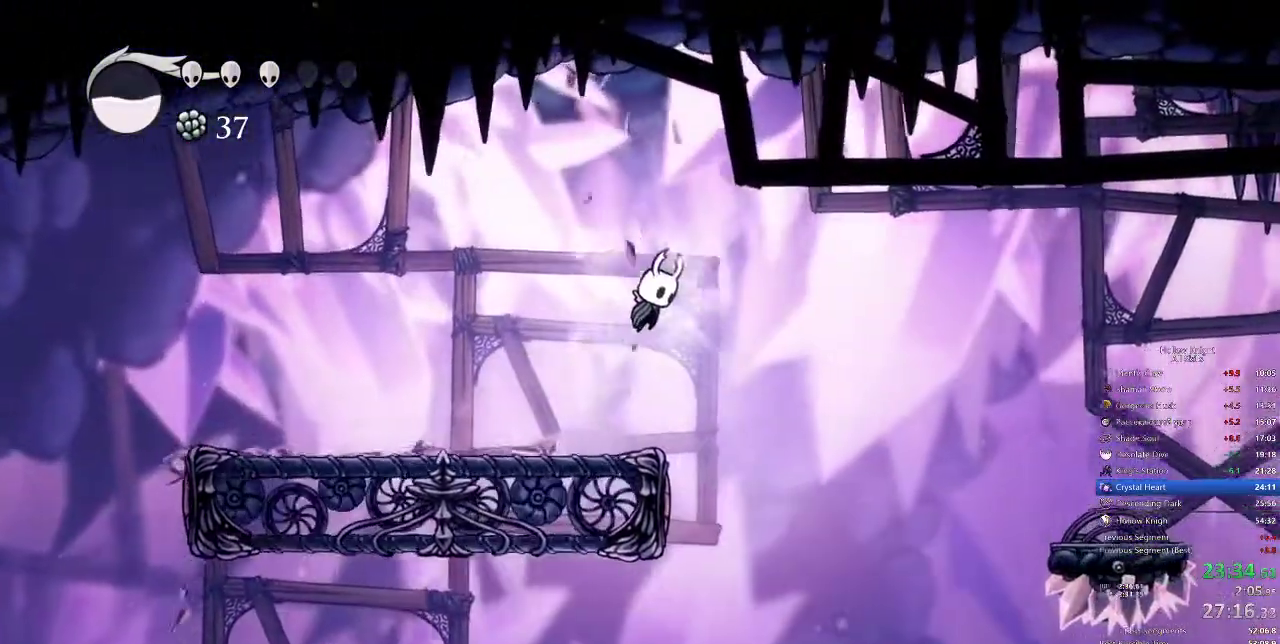
{"keys": ["nail", "right"], "events": [[33, "jump", "up"], [183, "dash", "down"], [383, "dash", "up"]]}
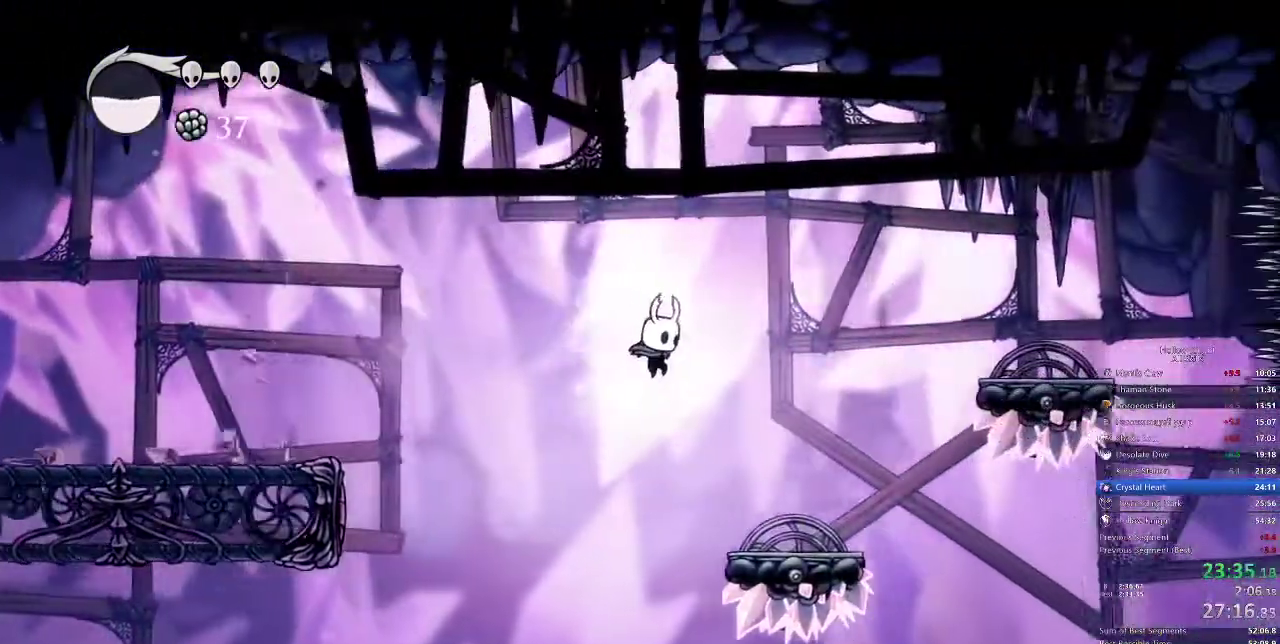
{"keys": ["nail", "right"], "events": []}
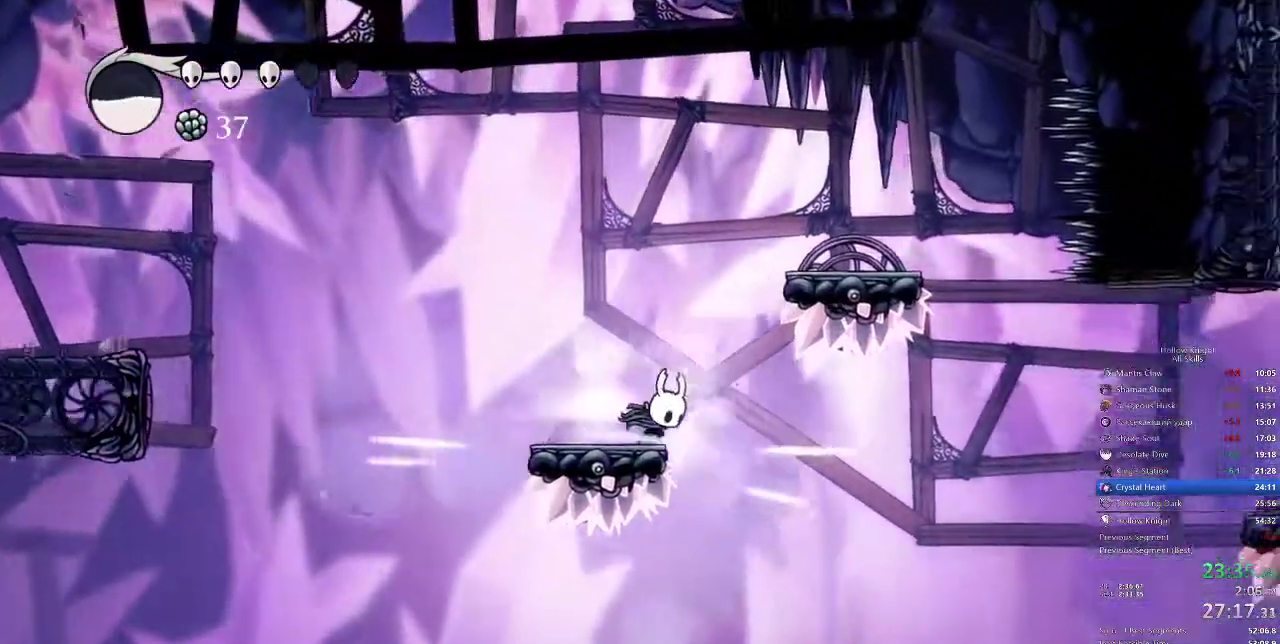
{"keys": ["right"], "events": [[33, "dash", "down"], [217, "dash", "up"], [217, "nail", "up"]]}
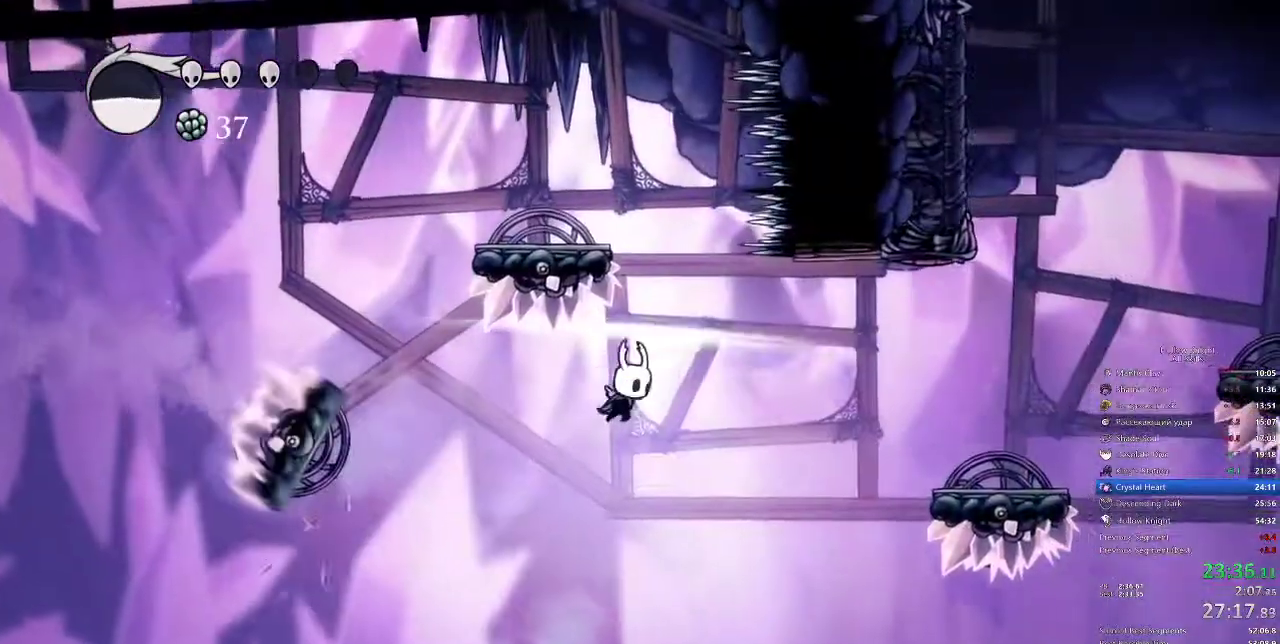
{"keys": ["right"], "events": [[167, "dash", "down"], [383, "dash", "up"]]}
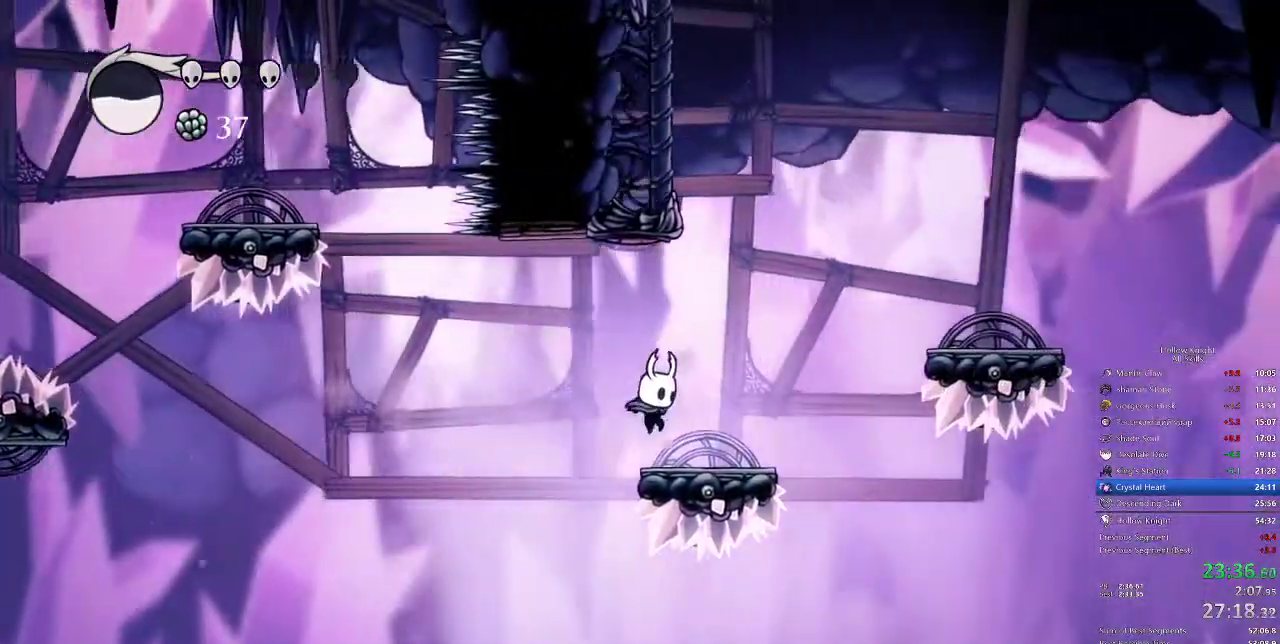
{"keys": ["jump", "left"], "events": [[200, "jump", "down"], [233, "right", "up"], [433, "left", "down"]]}
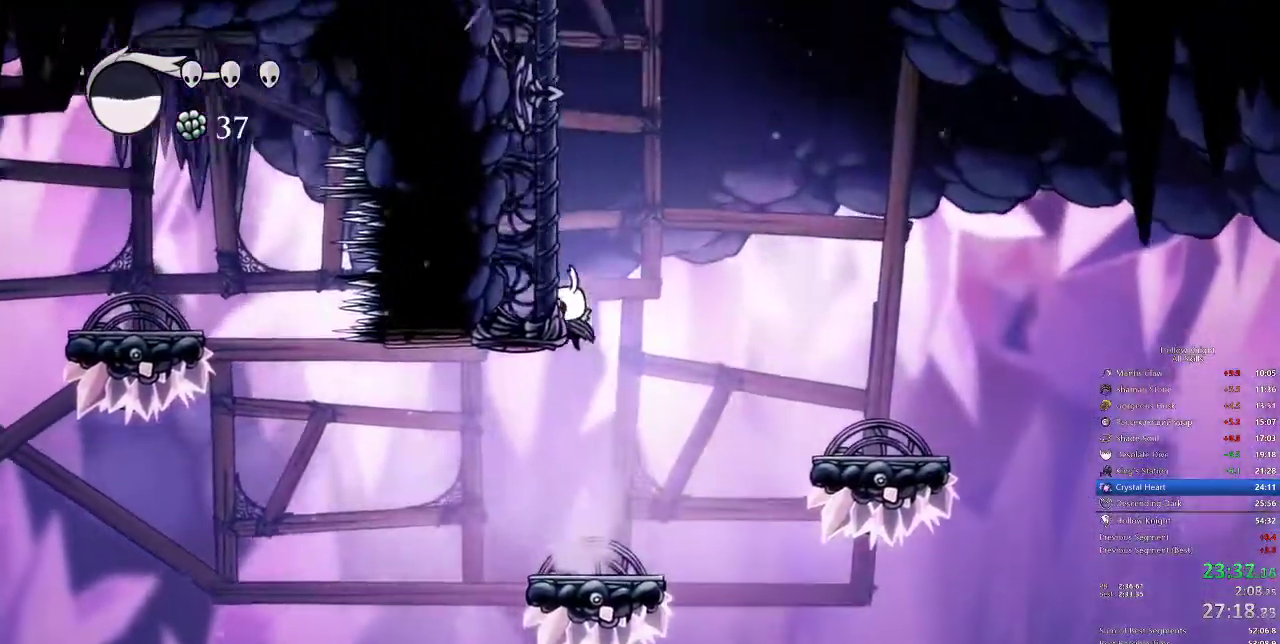
{"keys": ["jump", "left"], "events": [[83, "jump", "up"], [183, "jump", "down"], [400, "jump", "up"], [500, "jump", "down"]]}
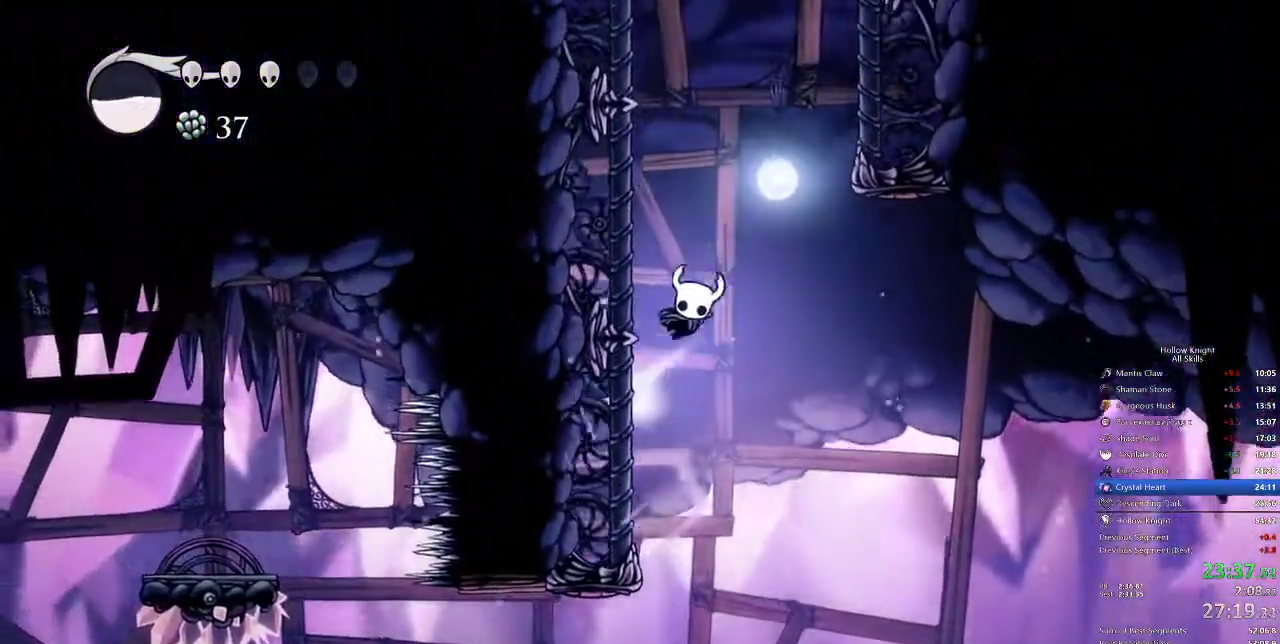
{"keys": [], "events": [[383, "jump", "up"], [467, "left", "up"]]}
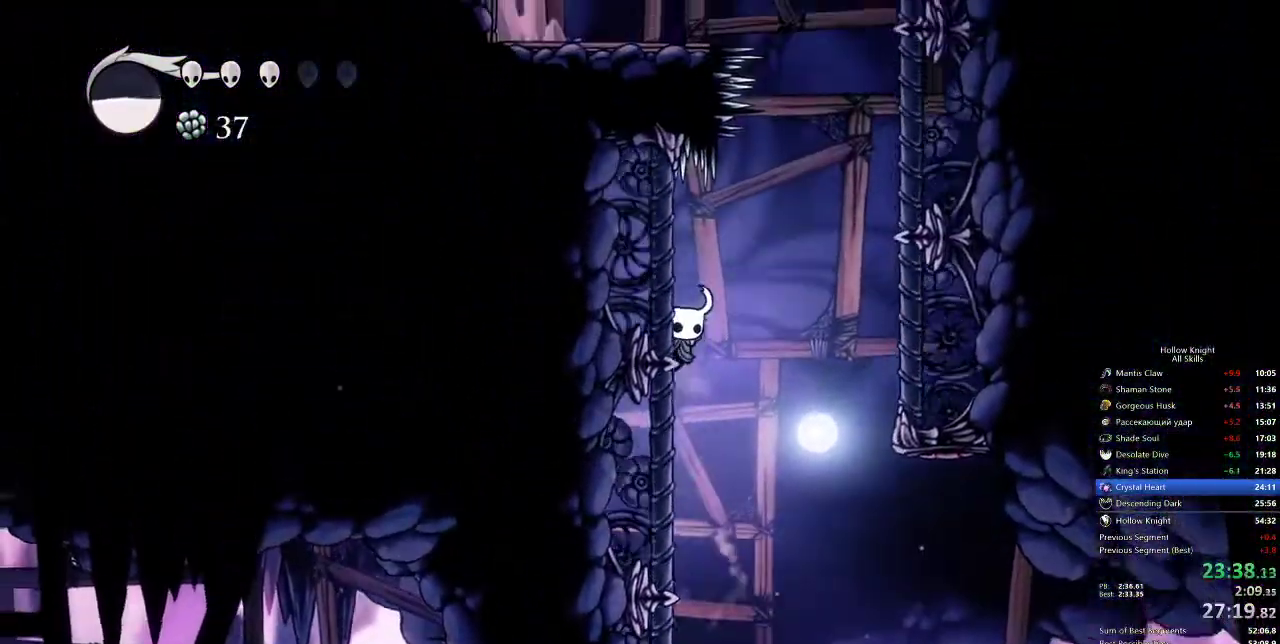
{"keys": ["dash", "right"], "events": [[300, "dash", "down"], [350, "right", "down"]]}
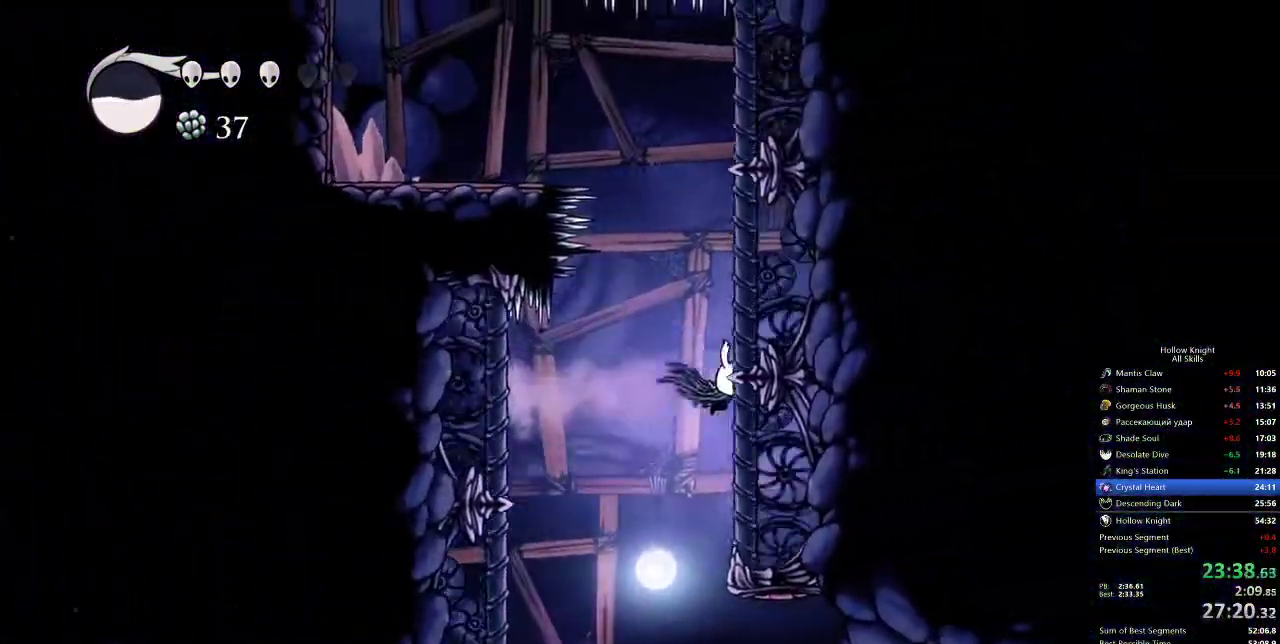
{"keys": [], "events": [[33, "dash", "up"], [100, "right", "up"]]}
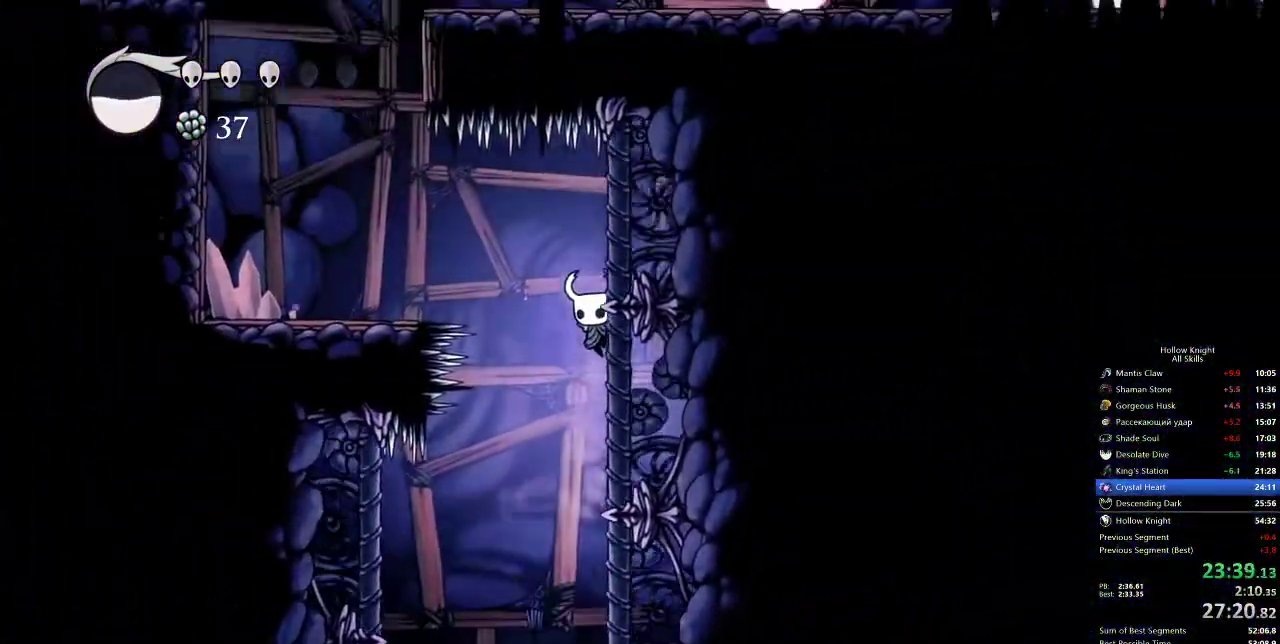
{"keys": [], "events": [[233, "dash", "down"], [233, "left", "down"], [367, "dash", "up"], [433, "left", "up"]]}
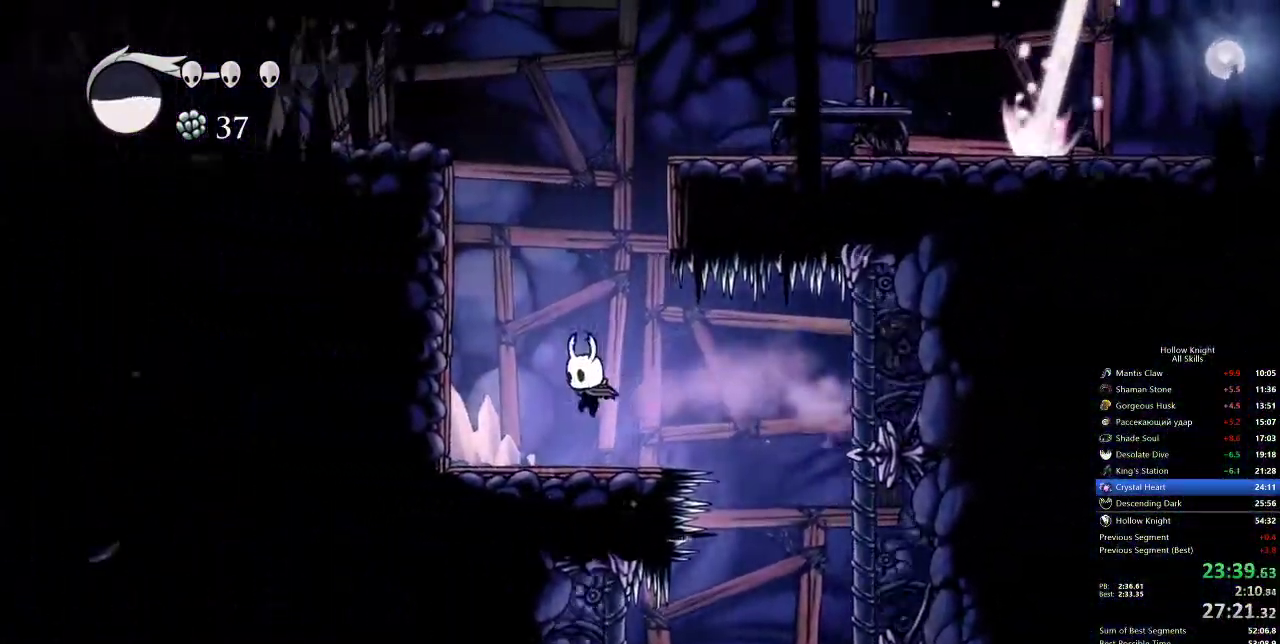
{"keys": ["jump", "right"], "events": [[200, "jump", "down"], [400, "right", "down"]]}
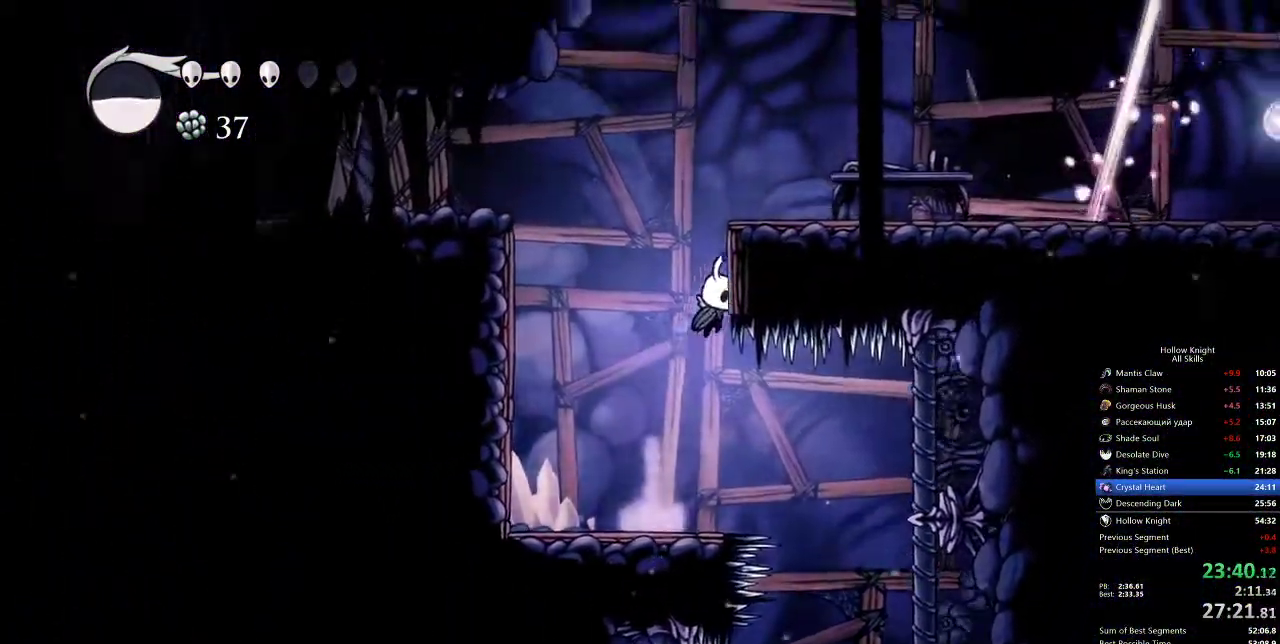
{"keys": ["right"], "events": [[117, "jump", "up"], [167, "jump", "down"], [317, "dash", "down"], [350, "jump", "up"], [467, "dash", "up"]]}